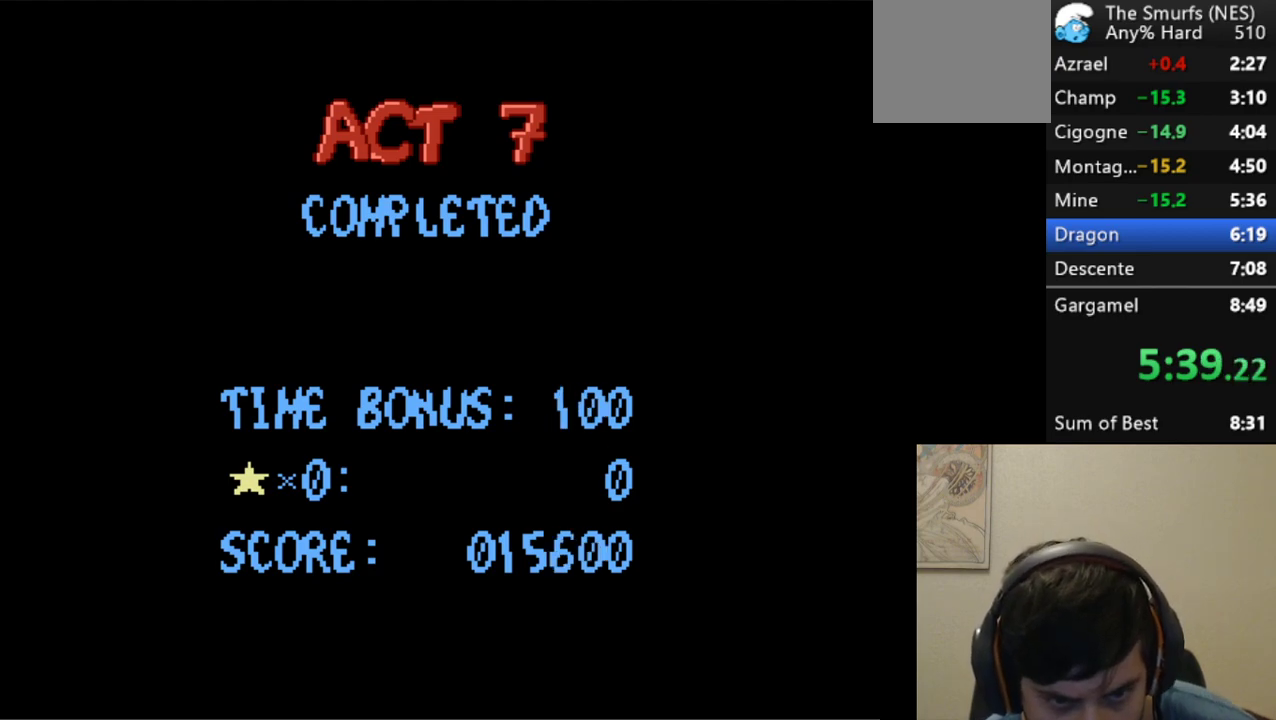
Gameplay with a controller (Xbox layout); each line is a JSON object with the inputs held at the frame after it. "events" lists button and stick changes between this image and that frame as [ms after this image, input, new state], when the widget could be followed in between. Not read: L3 R3 left_stick right_stick.
{"buttons": ["R1"], "events": [[33, "R1", "down"], [67, "R1", "up"], [117, "R1", "down"], [183, "R1", "up"], [350, "R1", "down"]]}
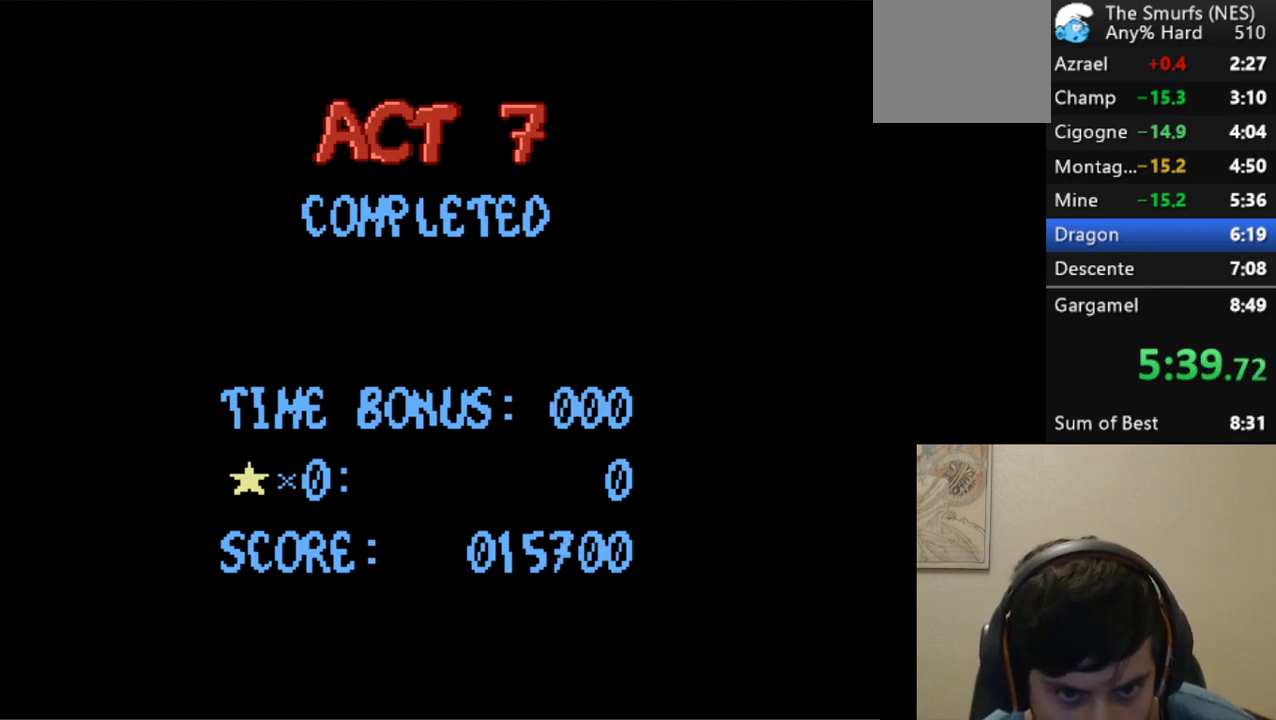
{"buttons": ["L1", "R1"], "events": [[33, "R1", "up"], [83, "R1", "down"], [150, "R1", "up"], [217, "R1", "down"], [433, "L1", "down"]]}
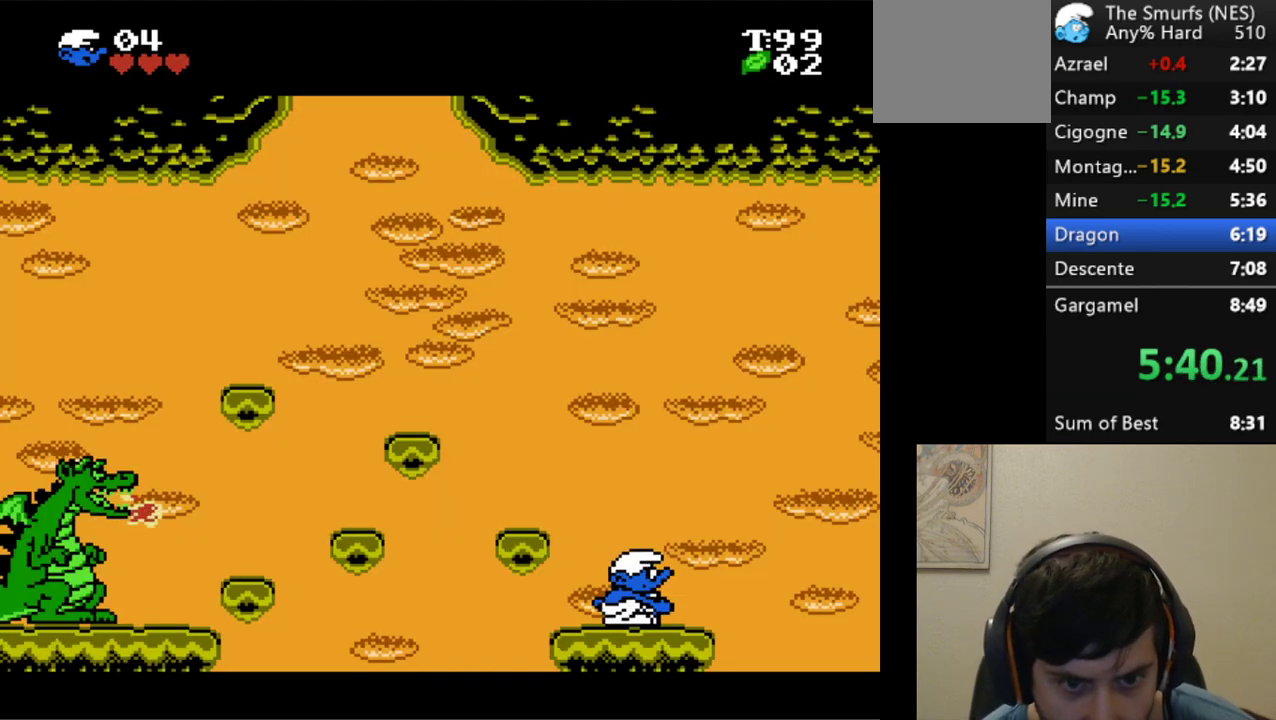
{"buttons": ["A", "R1", "DPAD_LEFT"], "events": [[67, "DPAD_LEFT", "down"], [67, "L1", "up"], [500, "A", "down"]]}
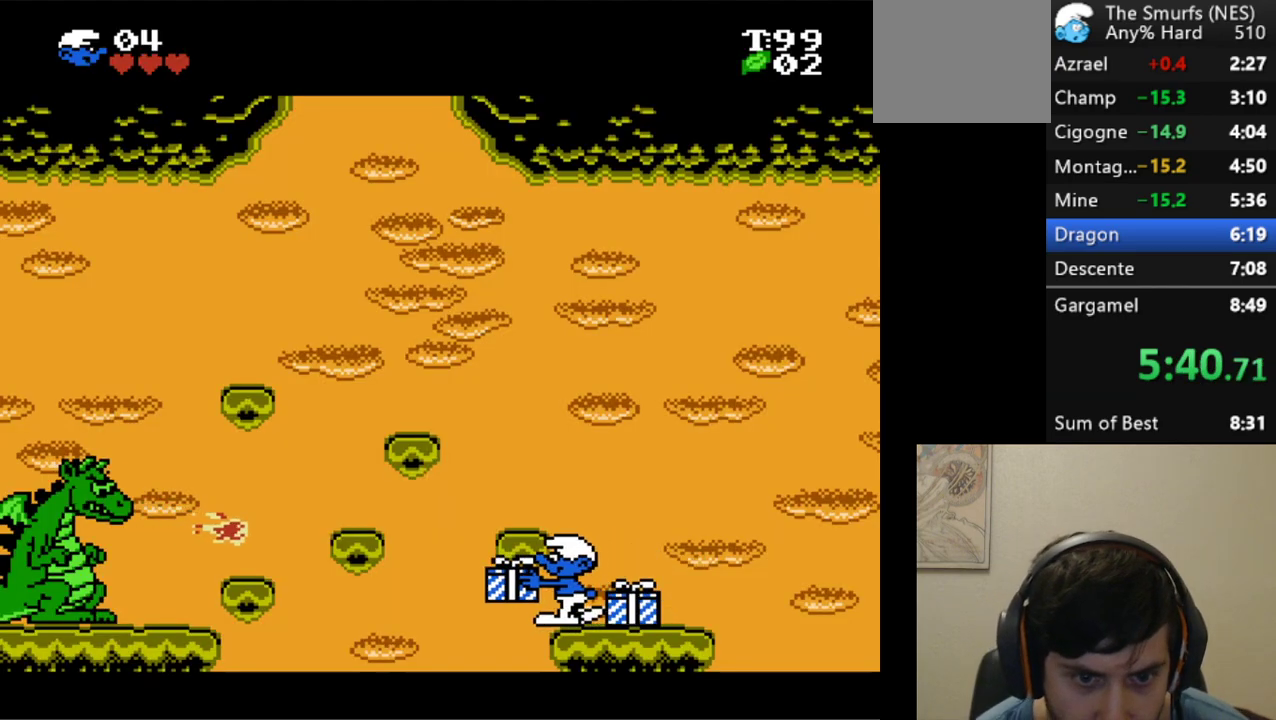
{"buttons": ["A", "R1", "DPAD_LEFT"], "events": []}
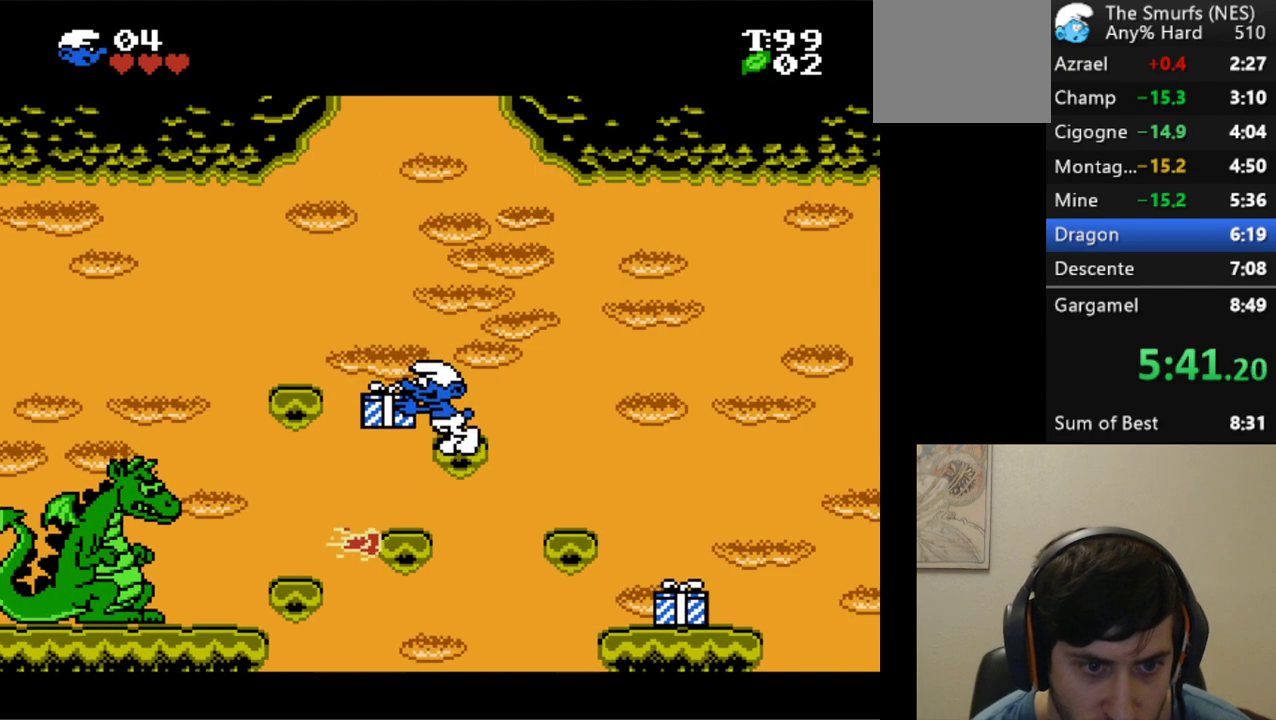
{"buttons": ["A", "R1", "DPAD_UP", "DPAD_RIGHT"], "events": [[283, "DPAD_RIGHT", "down"], [283, "DPAD_UP", "down"], [317, "DPAD_LEFT", "up"], [333, "DPAD_UP", "up"], [383, "A", "up"], [383, "R1", "up"], [433, "DPAD_UP", "down"], [500, "A", "down"], [500, "R1", "down"]]}
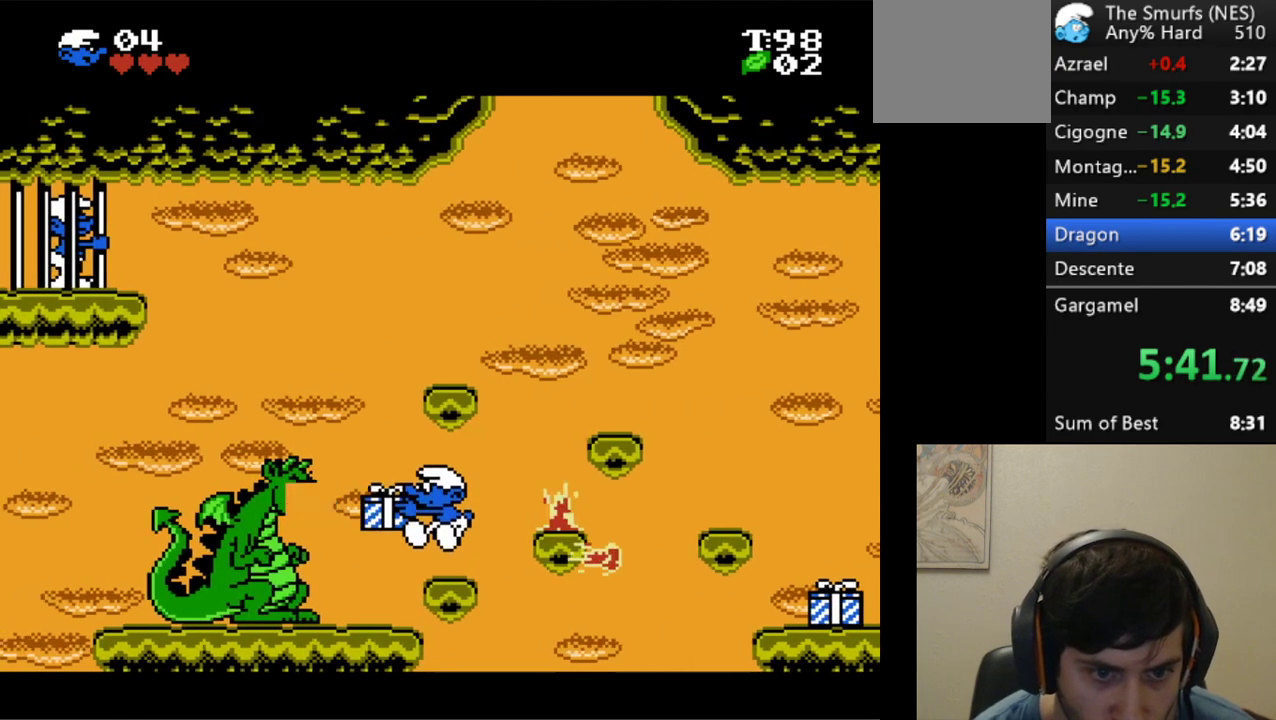
{"buttons": ["A", "R1", "DPAD_UP", "DPAD_RIGHT"], "events": []}
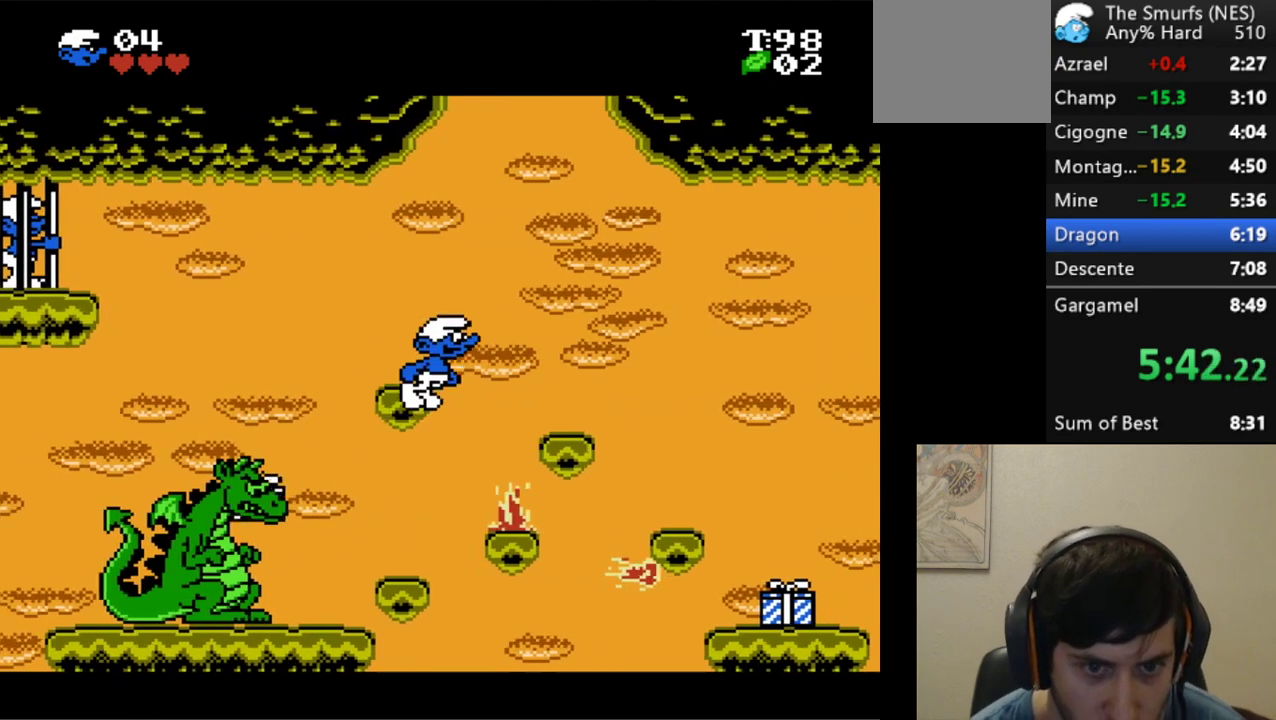
{"buttons": ["R1", "DPAD_RIGHT"], "events": [[400, "A", "up"], [400, "DPAD_UP", "up"]]}
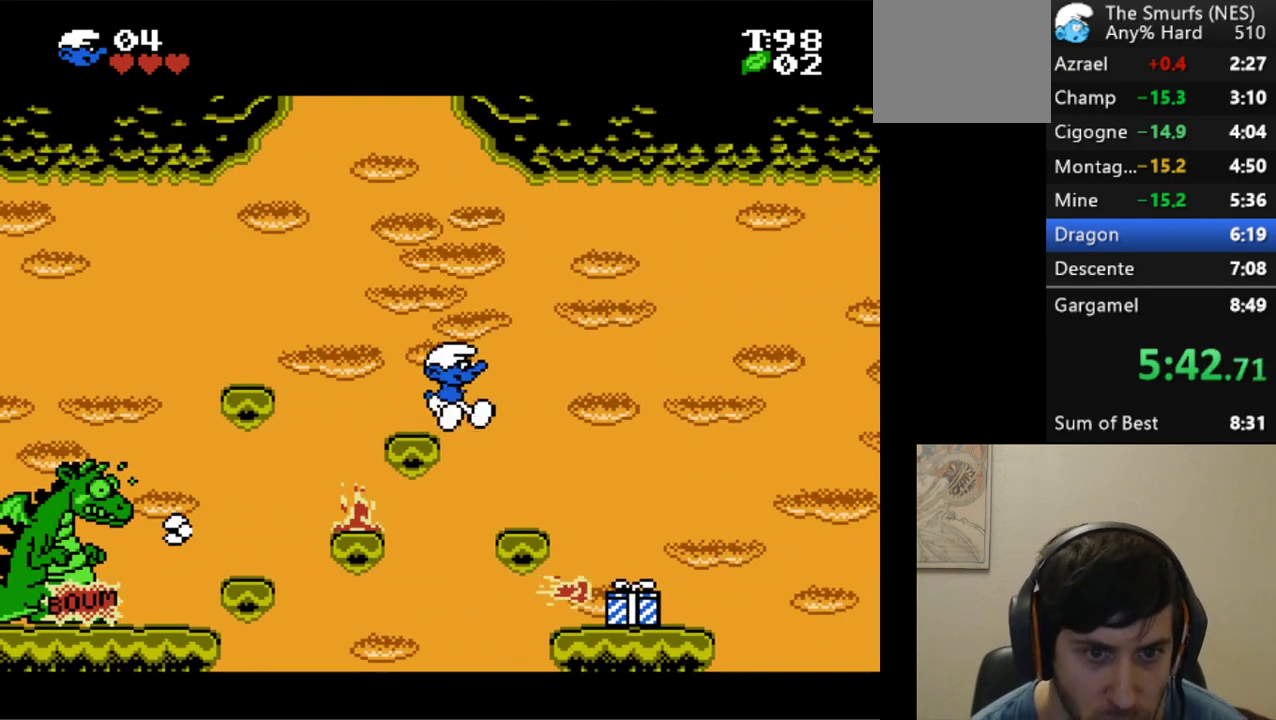
{"buttons": ["R1", "DPAD_UP", "DPAD_RIGHT"], "events": [[183, "DPAD_LEFT", "down"], [183, "DPAD_RIGHT", "up"], [200, "DPAD_DOWN", "down"], [400, "DPAD_DOWN", "up"], [417, "DPAD_LEFT", "up"], [417, "DPAD_RIGHT", "down"], [433, "DPAD_RIGHT", "up"], [467, "DPAD_RIGHT", "down"], [500, "DPAD_UP", "down"]]}
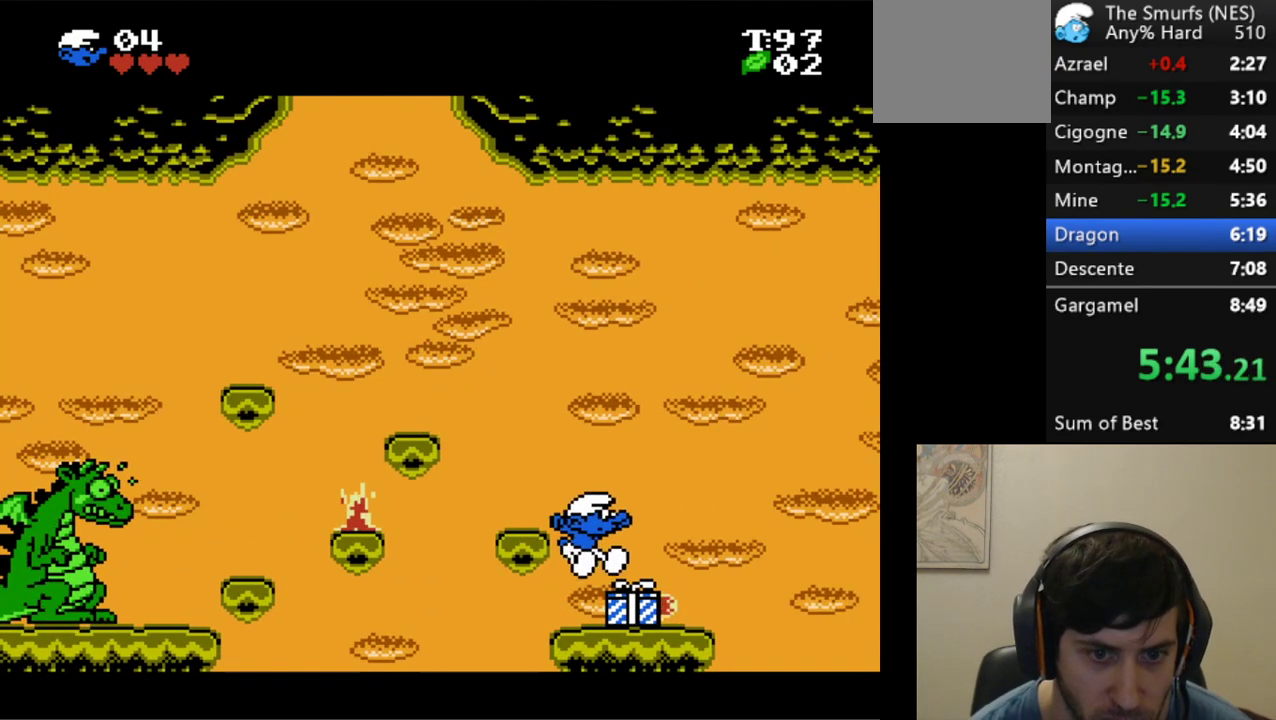
{"buttons": ["R1", "DPAD_LEFT"], "events": [[33, "DPAD_UP", "up"], [100, "DPAD_RIGHT", "up"], [183, "L1", "down"], [317, "DPAD_LEFT", "down"], [317, "L1", "up"]]}
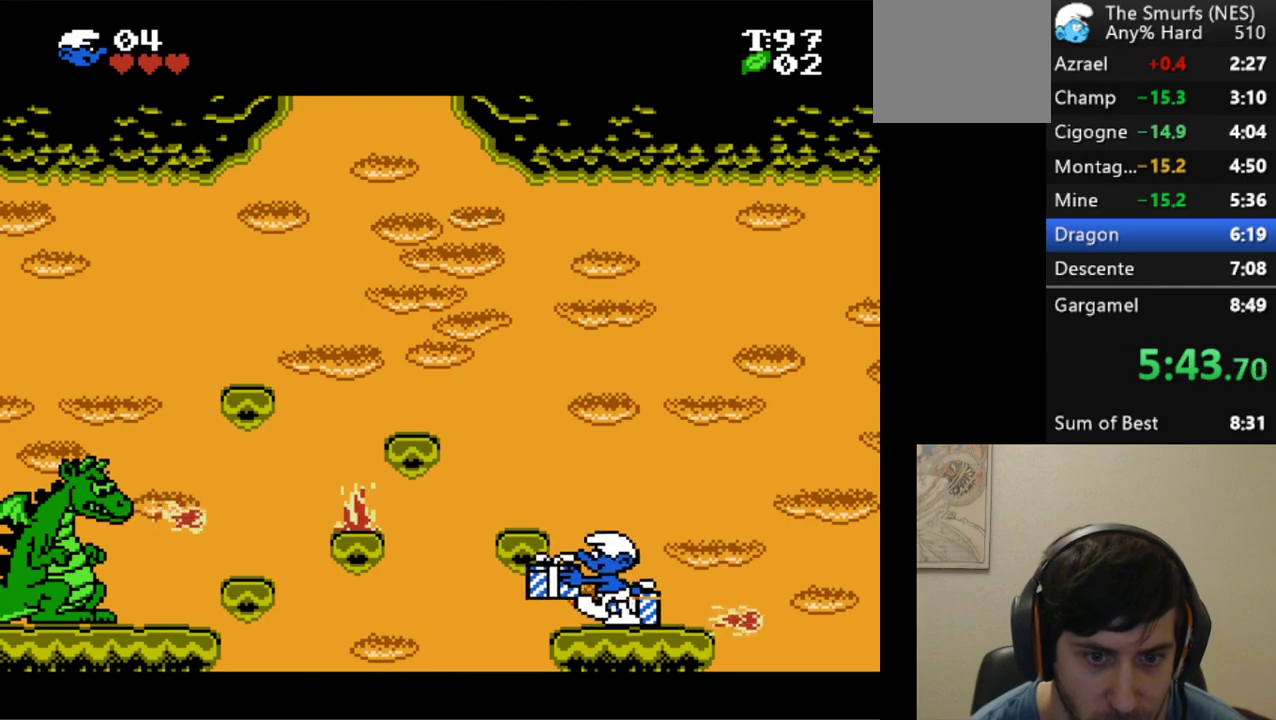
{"buttons": ["A", "R1", "DPAD_DOWN", "DPAD_LEFT"], "events": [[33, "DPAD_DOWN", "down"], [183, "A", "down"]]}
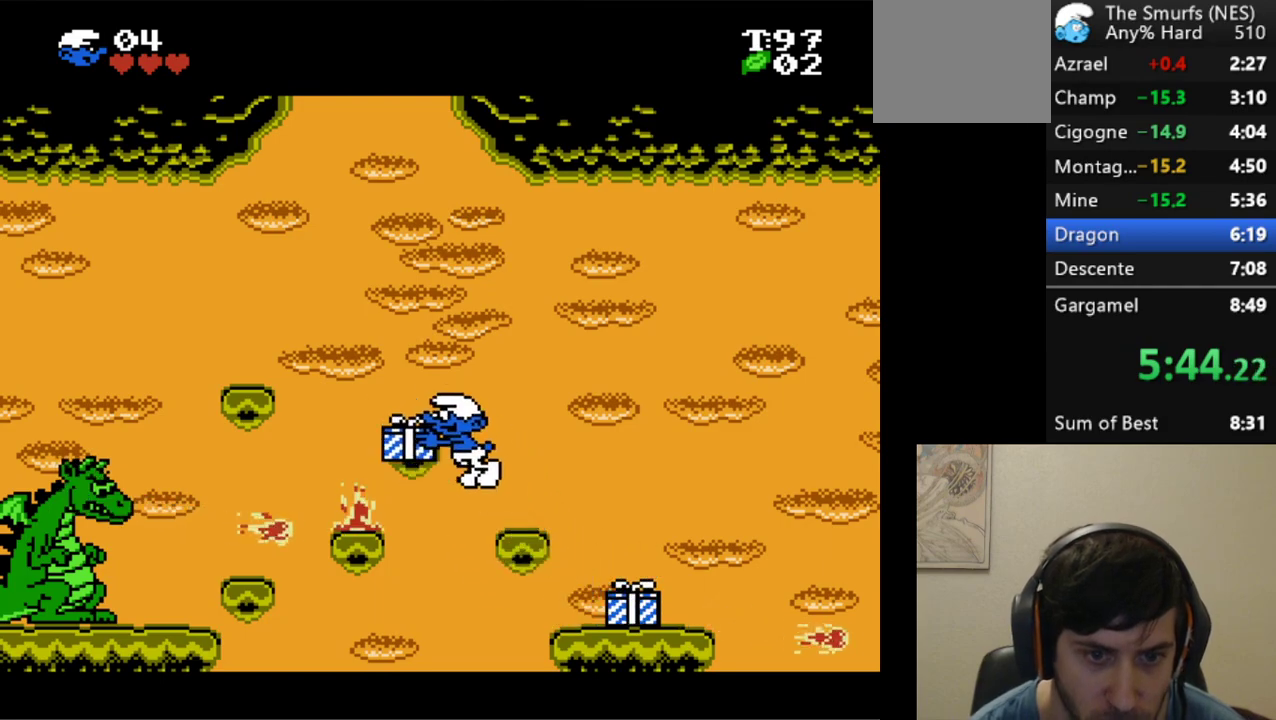
{"buttons": ["A", "R1", "DPAD_RIGHT"], "events": [[433, "DPAD_DOWN", "up"], [467, "DPAD_LEFT", "up"], [467, "DPAD_RIGHT", "down"]]}
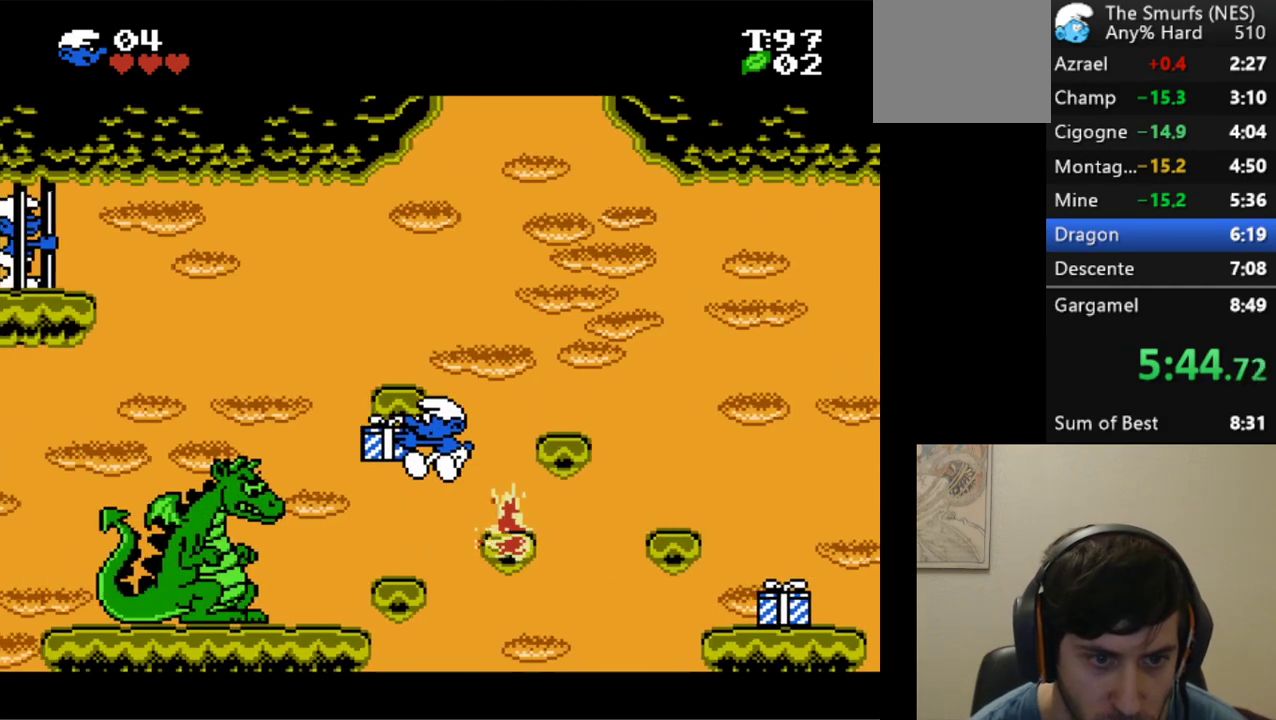
{"buttons": ["A", "R1", "DPAD_RIGHT"], "events": [[33, "A", "up"], [33, "R1", "up"], [183, "A", "down"], [183, "R1", "down"]]}
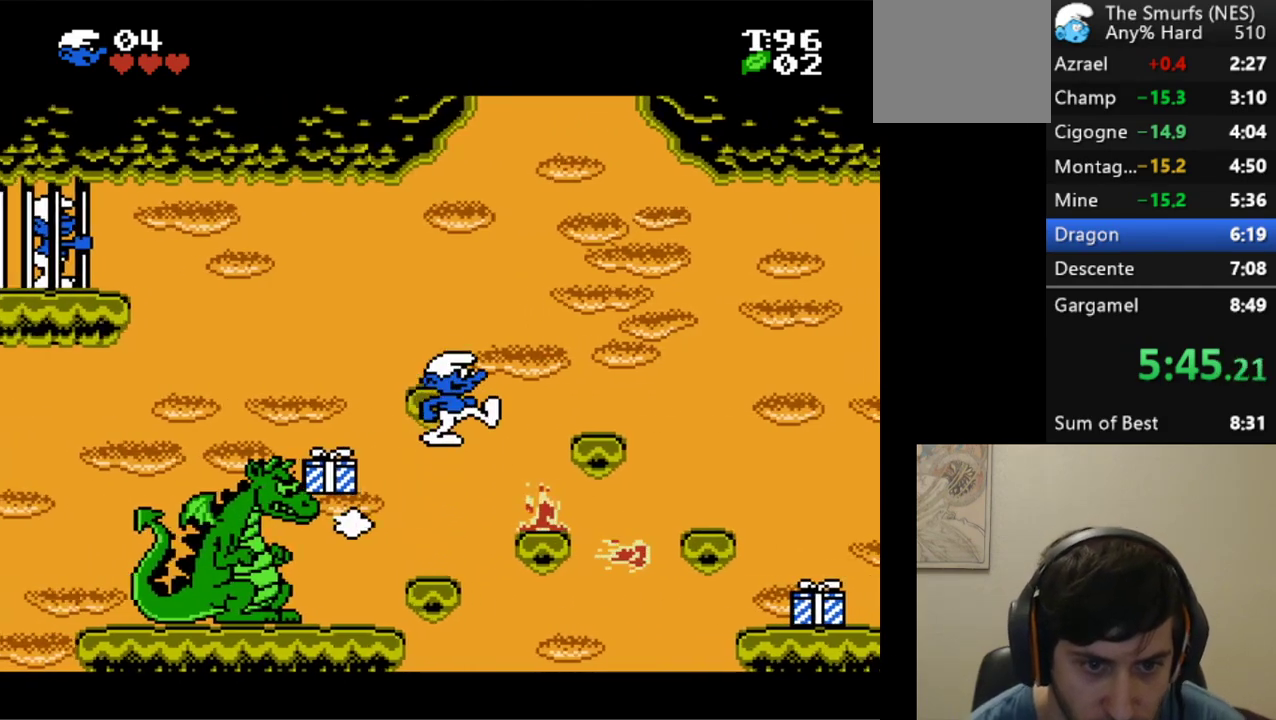
{"buttons": ["A", "R1", "DPAD_RIGHT"], "events": []}
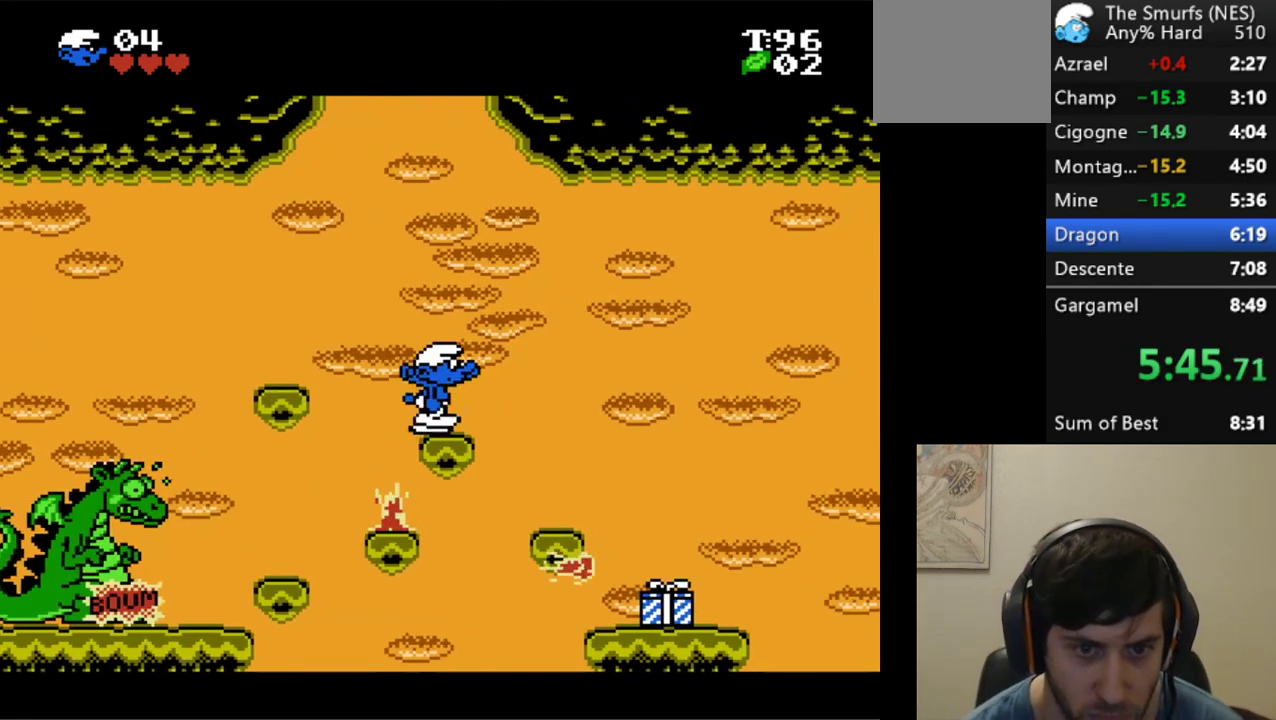
{"buttons": ["R1", "DPAD_LEFT"], "events": [[33, "A", "up"], [367, "DPAD_RIGHT", "up"], [383, "DPAD_DOWN", "down"], [383, "DPAD_LEFT", "down"], [417, "DPAD_DOWN", "up"]]}
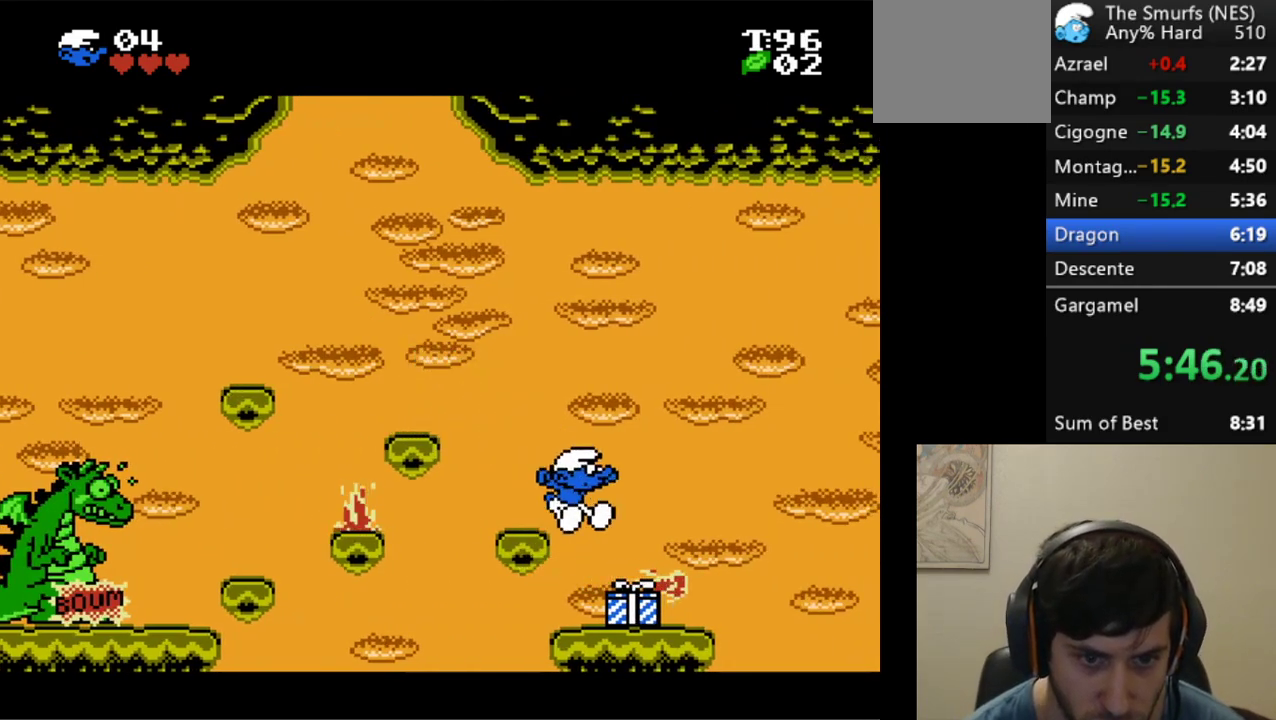
{"buttons": ["R1", "DPAD_LEFT"], "events": [[33, "DPAD_DOWN", "down"], [83, "DPAD_DOWN", "up"], [150, "DPAD_LEFT", "up"], [167, "L1", "down"], [250, "L1", "up"], [283, "DPAD_LEFT", "down"]]}
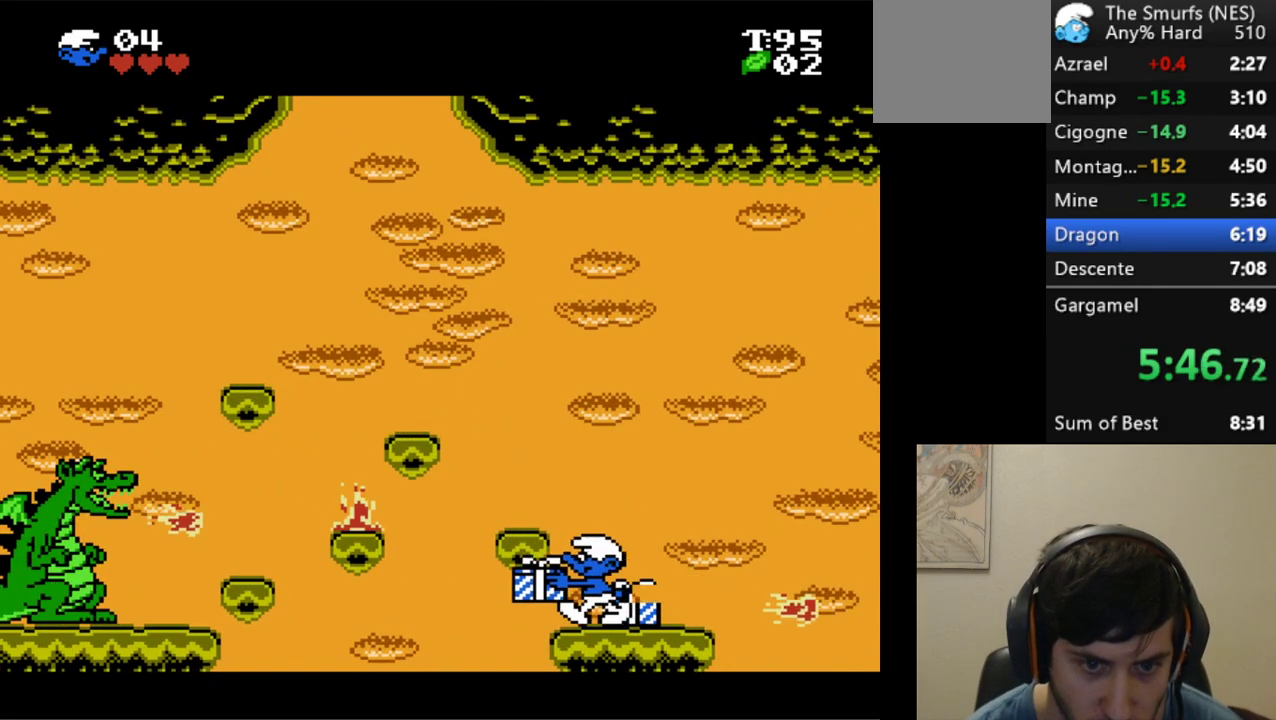
{"buttons": ["A", "R1", "DPAD_LEFT"], "events": [[117, "A", "down"]]}
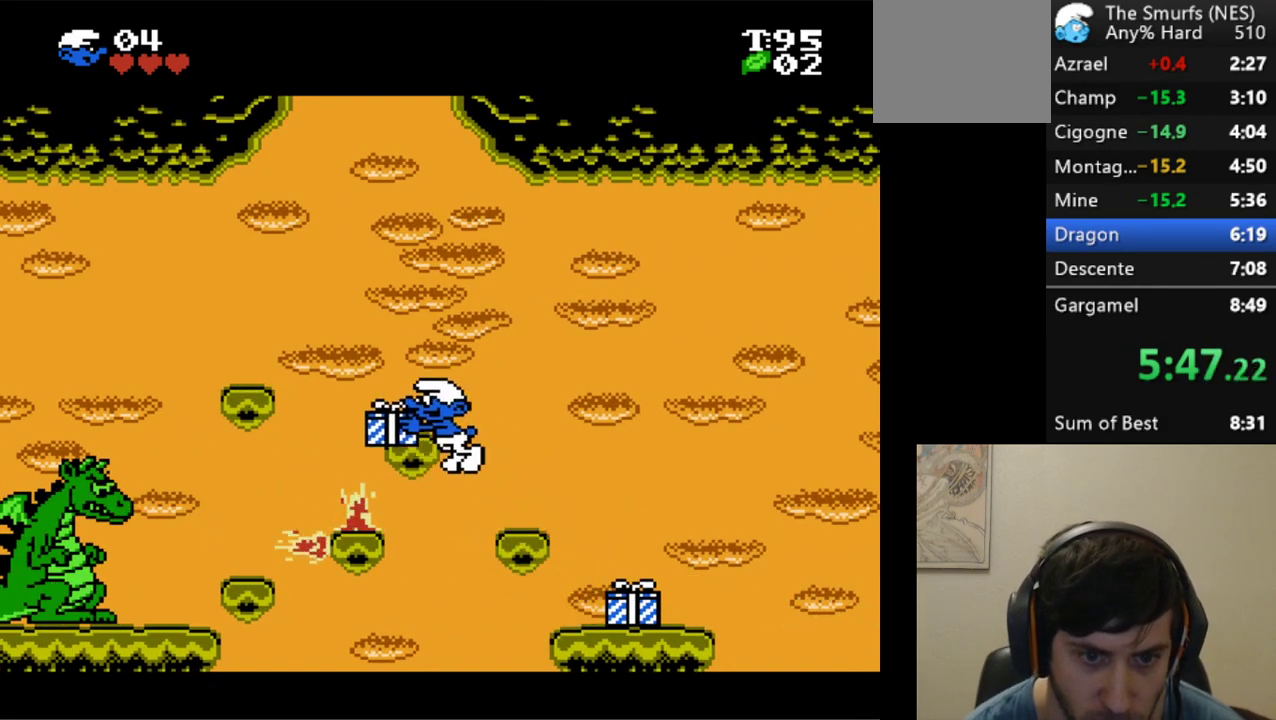
{"buttons": ["DPAD_RIGHT"]}
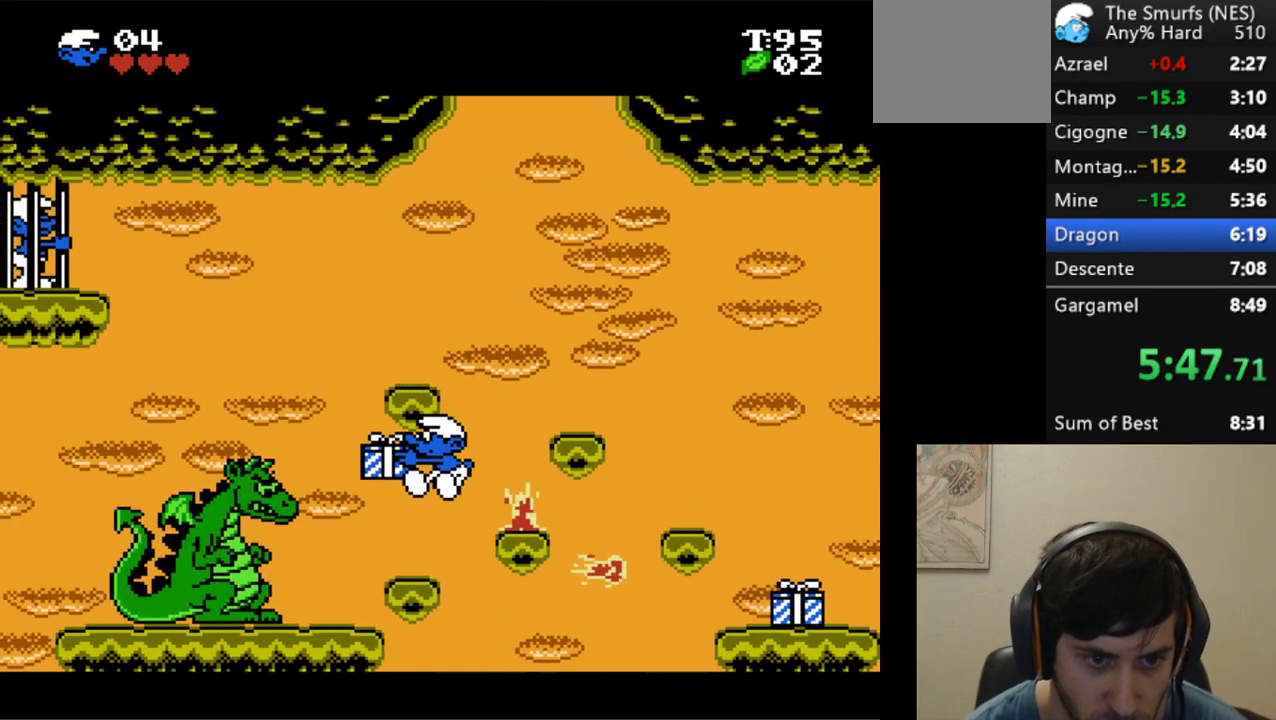
{"buttons": ["A", "R1", "DPAD_RIGHT"], "events": [[117, "R1", "down"], [167, "A", "down"]]}
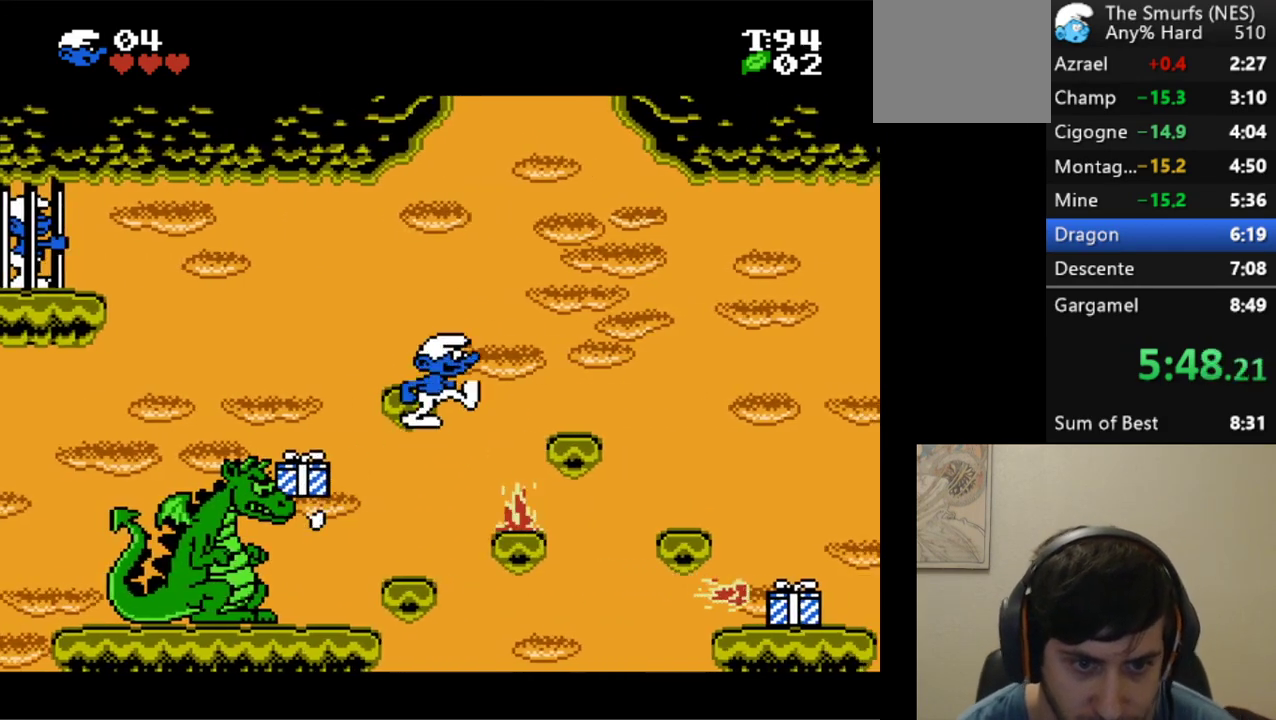
{"buttons": ["R1", "DPAD_RIGHT"], "events": [[400, "A", "up"]]}
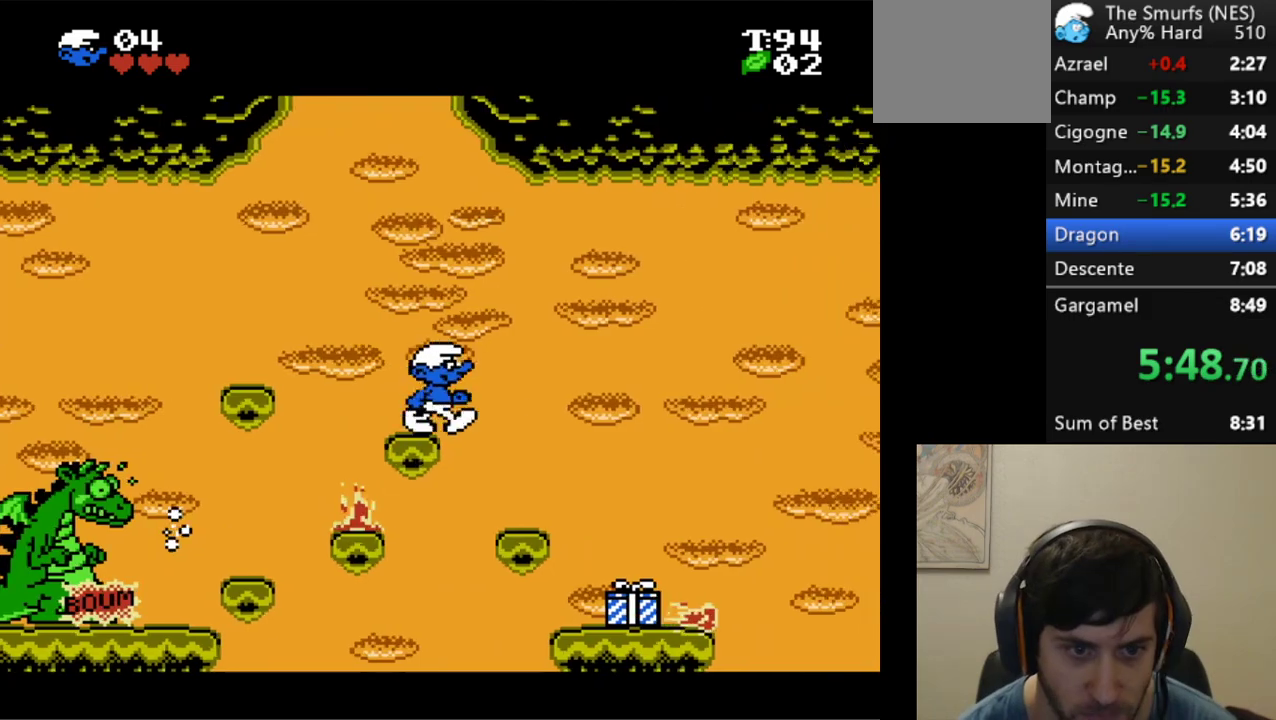
{"buttons": ["R1", "DPAD_LEFT"], "events": [[250, "DPAD_UP", "down"], [283, "DPAD_LEFT", "down"], [283, "DPAD_RIGHT", "up"], [283, "DPAD_UP", "up"], [367, "DPAD_DOWN", "down"], [500, "DPAD_DOWN", "up"]]}
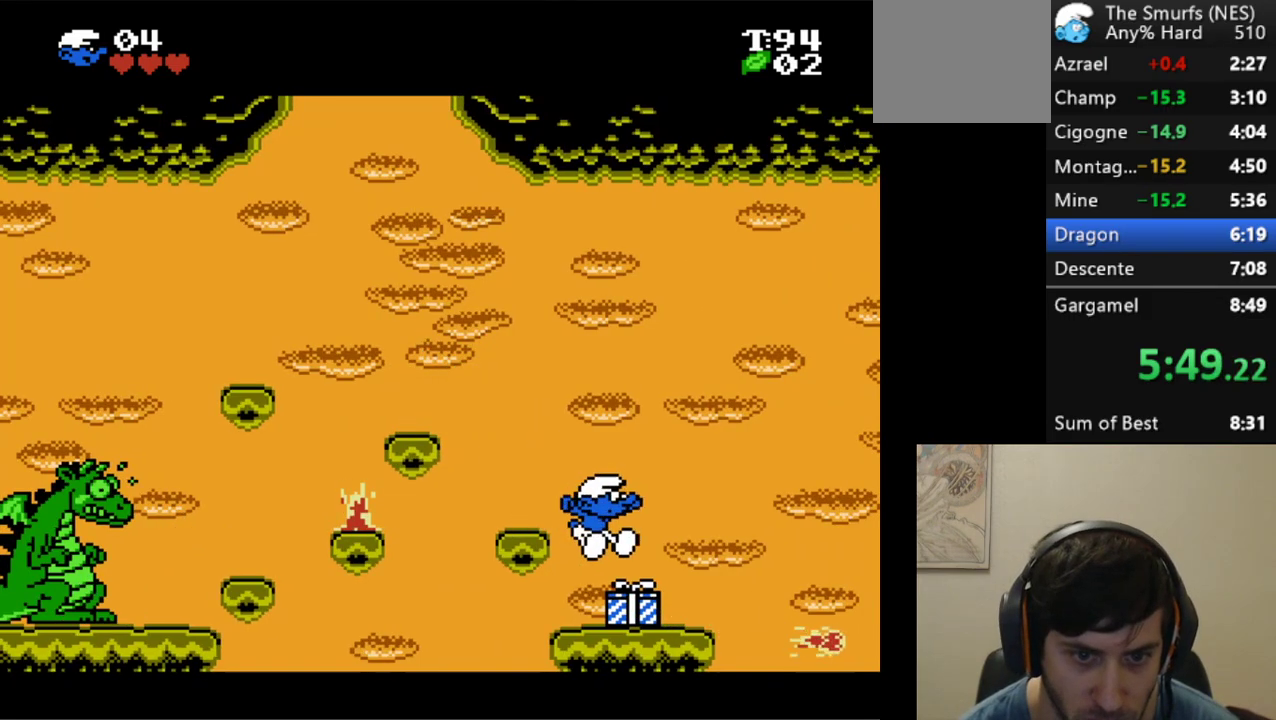
{"buttons": ["A", "R1", "DPAD_LEFT"], "events": [[33, "L1", "down"], [67, "DPAD_LEFT", "up"], [117, "L1", "up"], [183, "DPAD_LEFT", "down"], [500, "A", "down"]]}
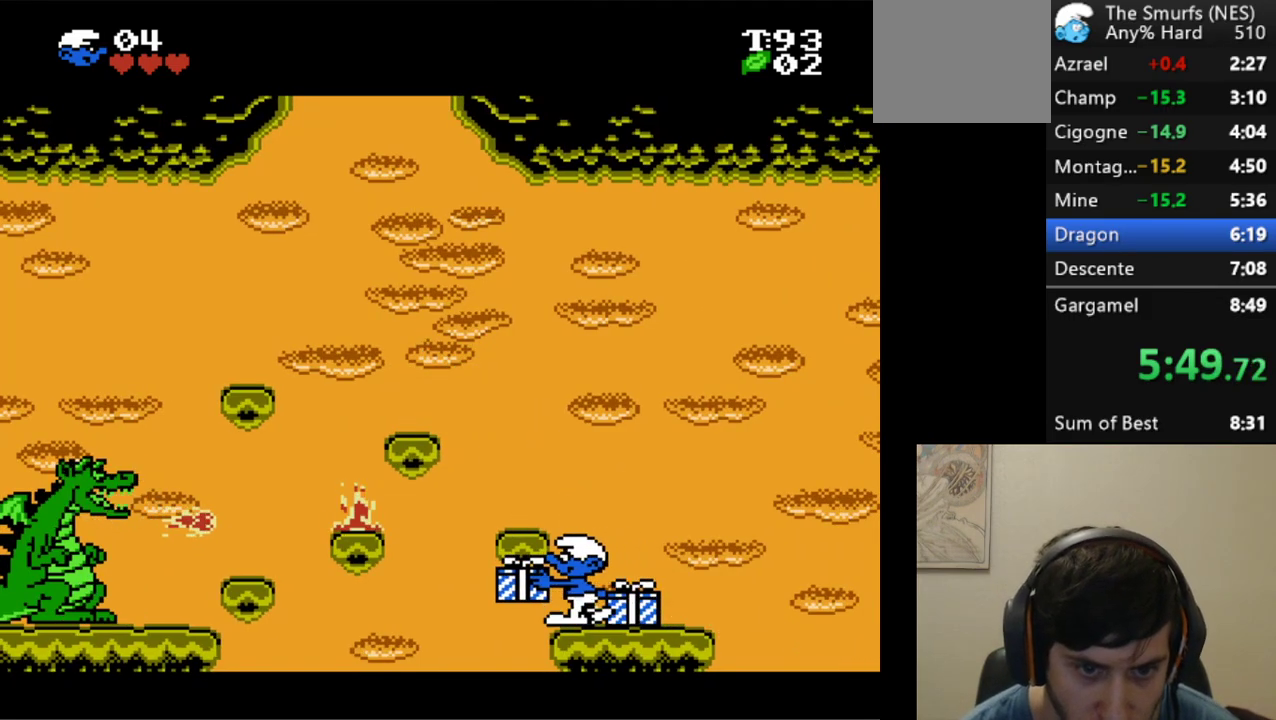
{"buttons": ["A", "R1", "DPAD_LEFT"], "events": []}
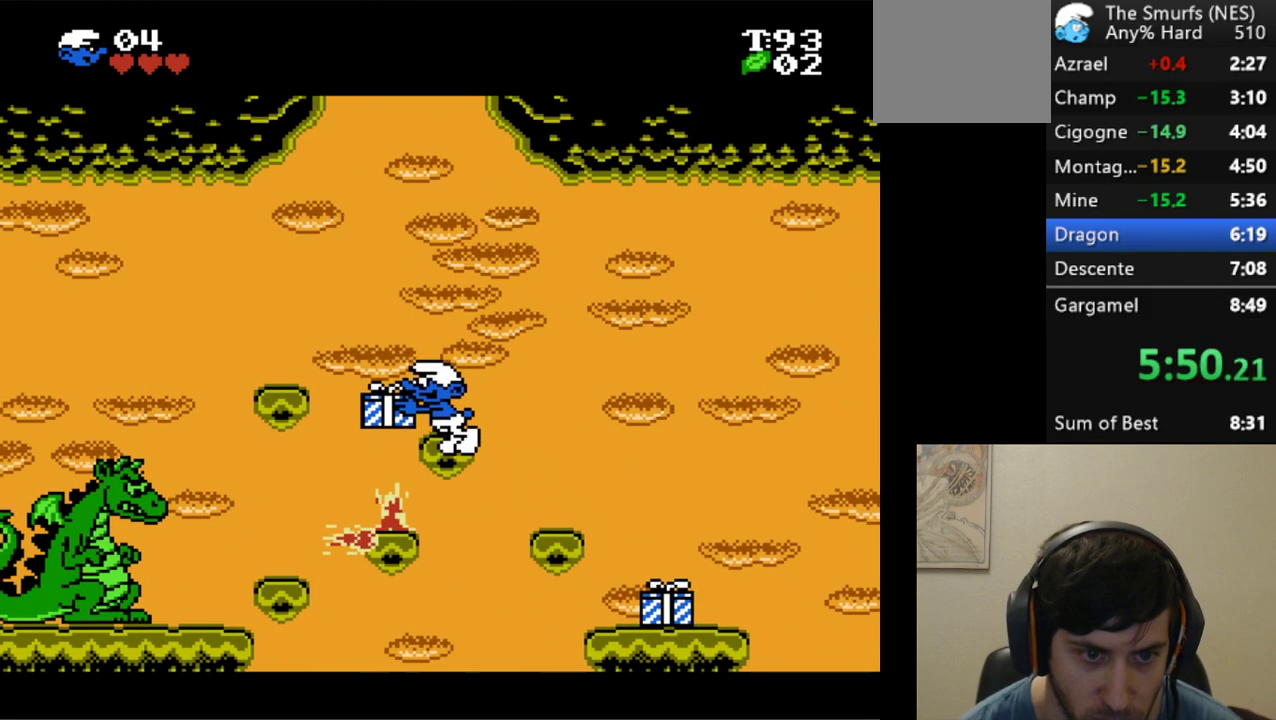
{"buttons": ["DPAD_RIGHT"], "events": [[133, "DPAD_DOWN", "down"], [283, "DPAD_DOWN", "up"], [317, "DPAD_UP", "down"], [333, "DPAD_LEFT", "up"], [350, "DPAD_RIGHT", "down"], [367, "R1", "up"], [383, "DPAD_UP", "up"], [400, "A", "up"]]}
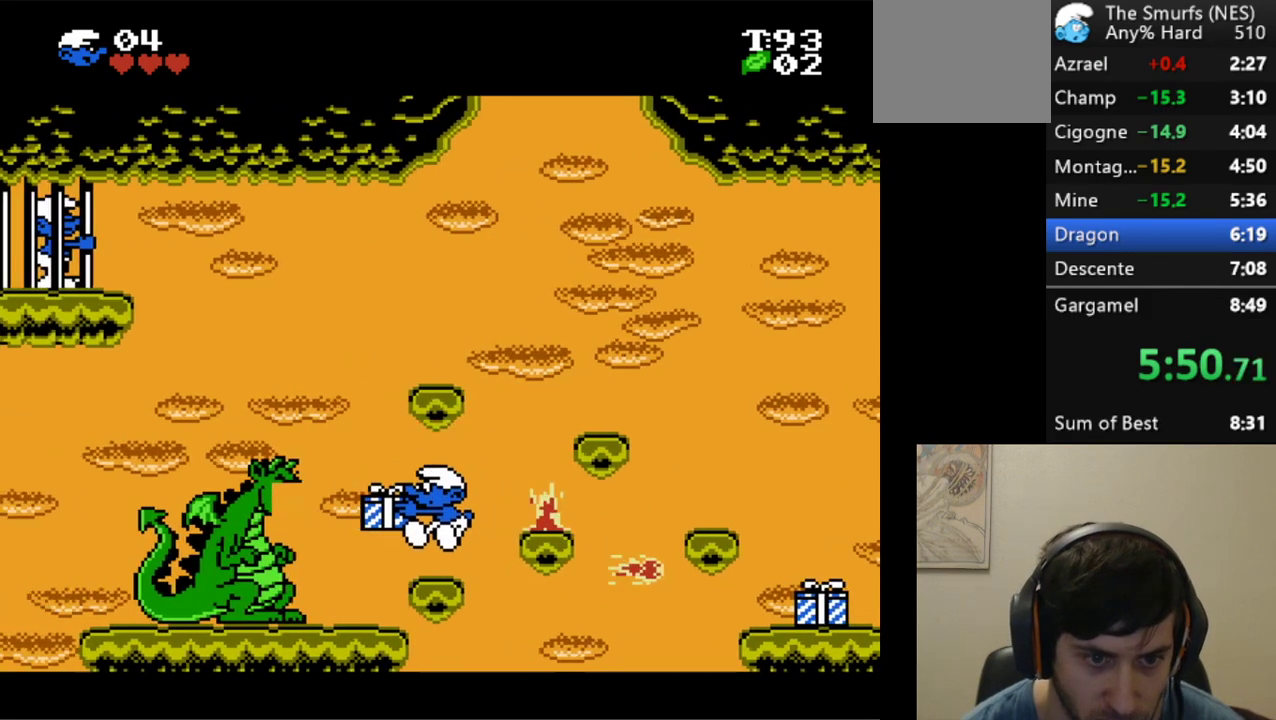
{"buttons": ["A", "R1", "DPAD_RIGHT"], "events": [[33, "R1", "down"], [67, "A", "down"]]}
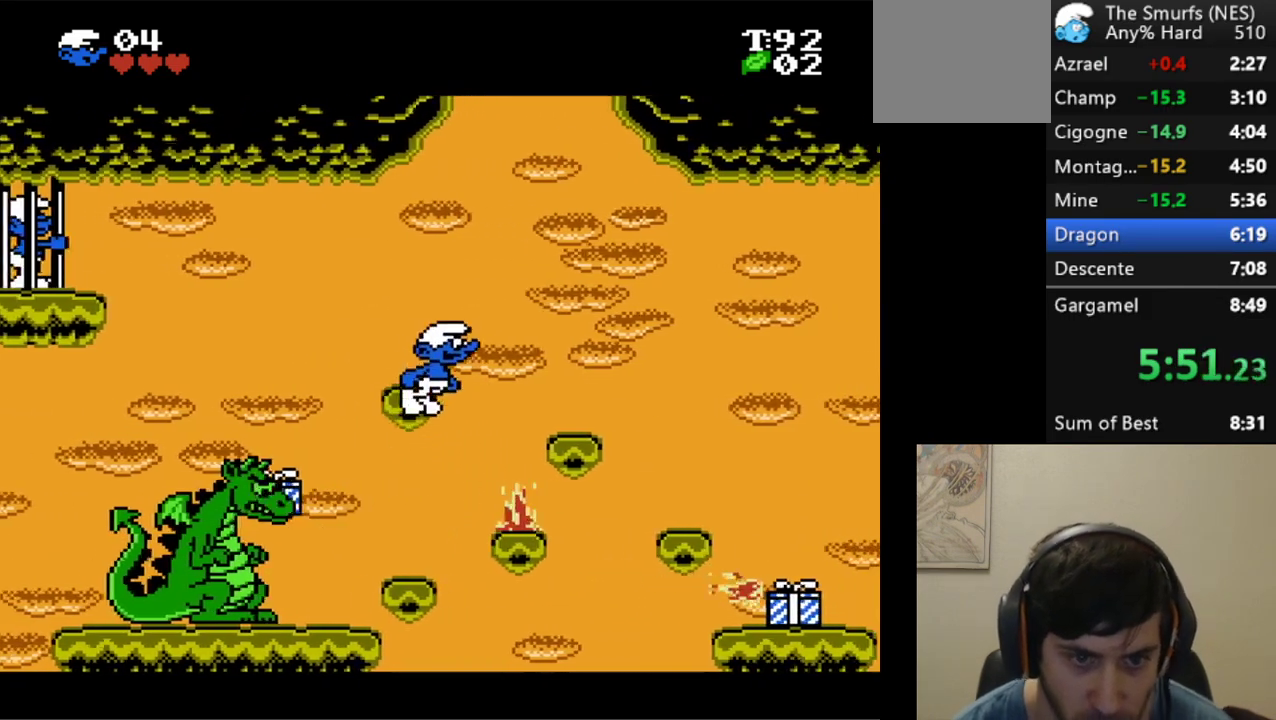
{"buttons": ["R1", "DPAD_RIGHT"], "events": [[467, "A", "up"]]}
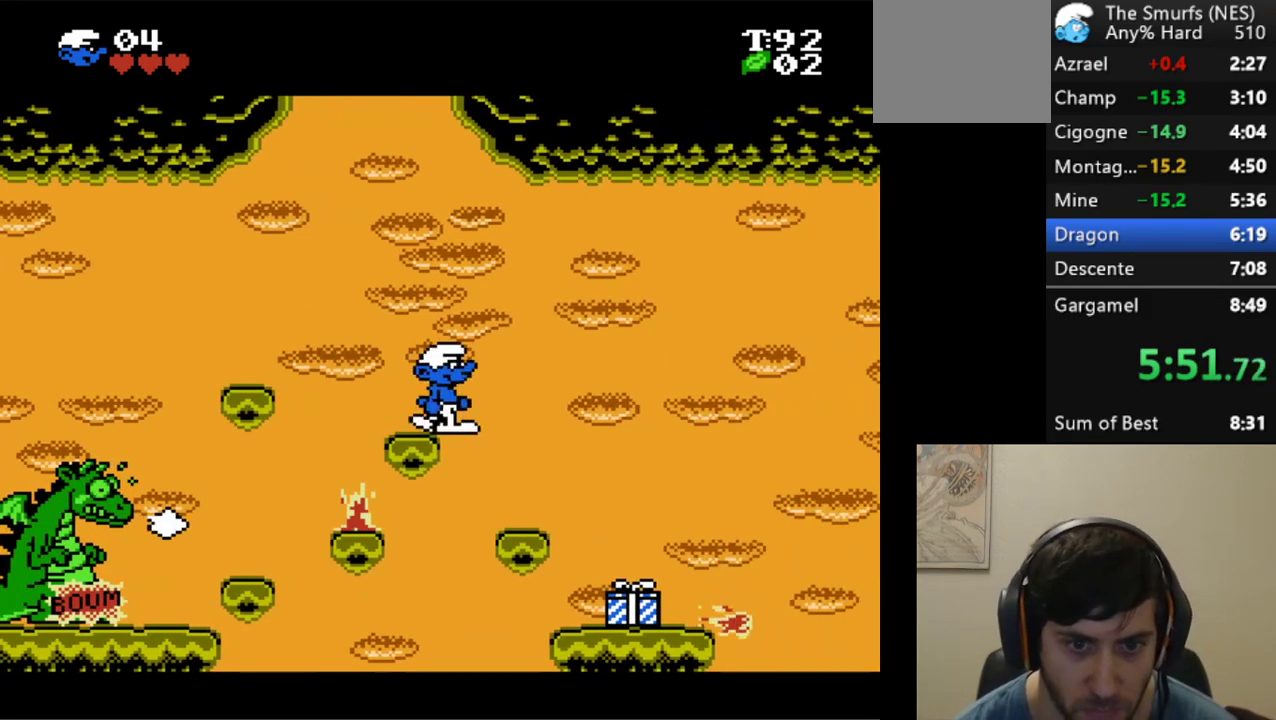
{"buttons": ["R1", "DPAD_DOWN", "DPAD_LEFT"], "events": [[317, "DPAD_LEFT", "down"], [317, "DPAD_RIGHT", "up"], [317, "DPAD_UP", "down"], [333, "DPAD_UP", "up"], [400, "DPAD_DOWN", "down"]]}
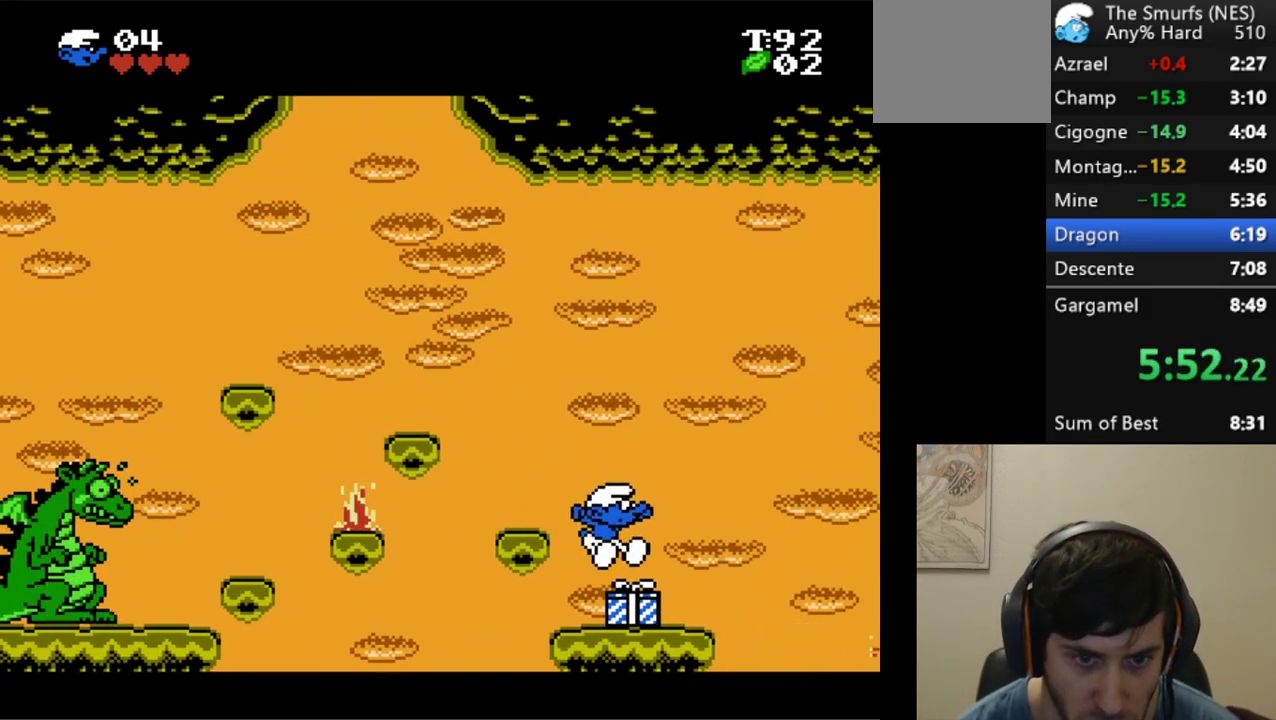
{"buttons": ["R1", "DPAD_LEFT"], "events": [[67, "DPAD_DOWN", "up"], [67, "L1", "down"], [100, "DPAD_LEFT", "up"], [167, "L1", "up"], [183, "DPAD_LEFT", "down"], [283, "DPAD_DOWN", "down"], [383, "DPAD_DOWN", "up"]]}
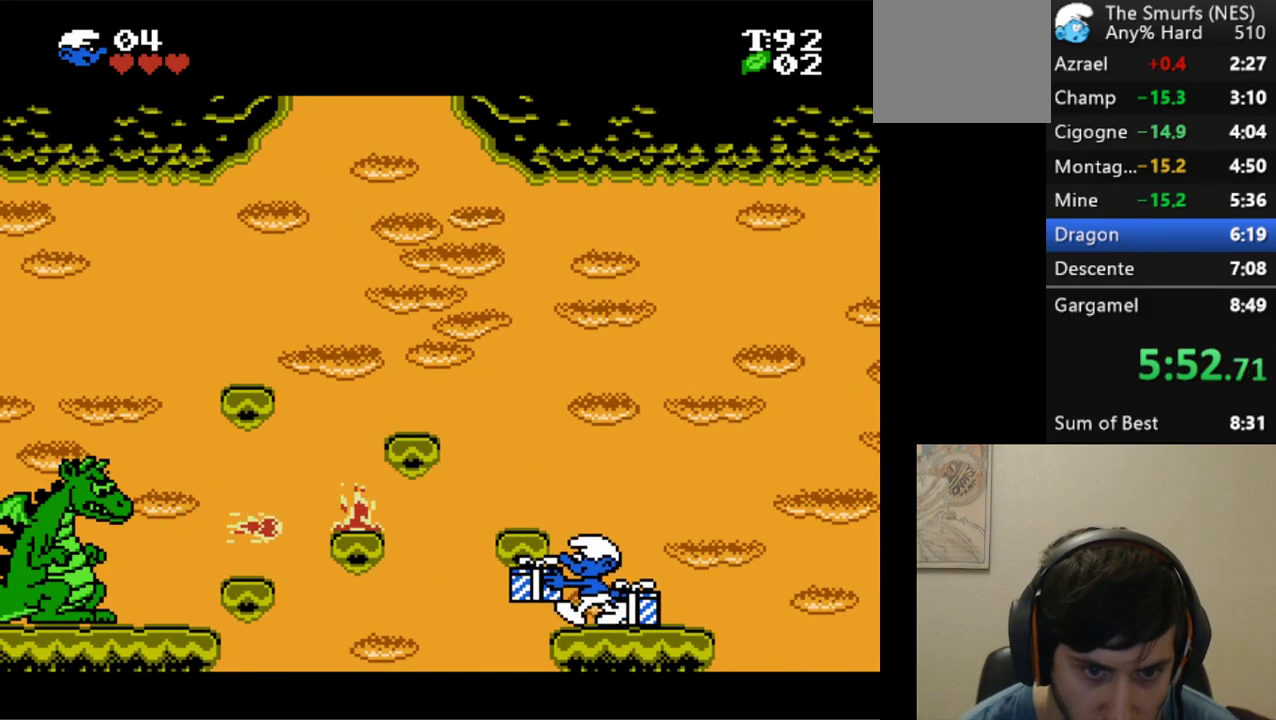
{"buttons": ["A", "R1", "DPAD_LEFT"], "events": [[50, "A", "down"]]}
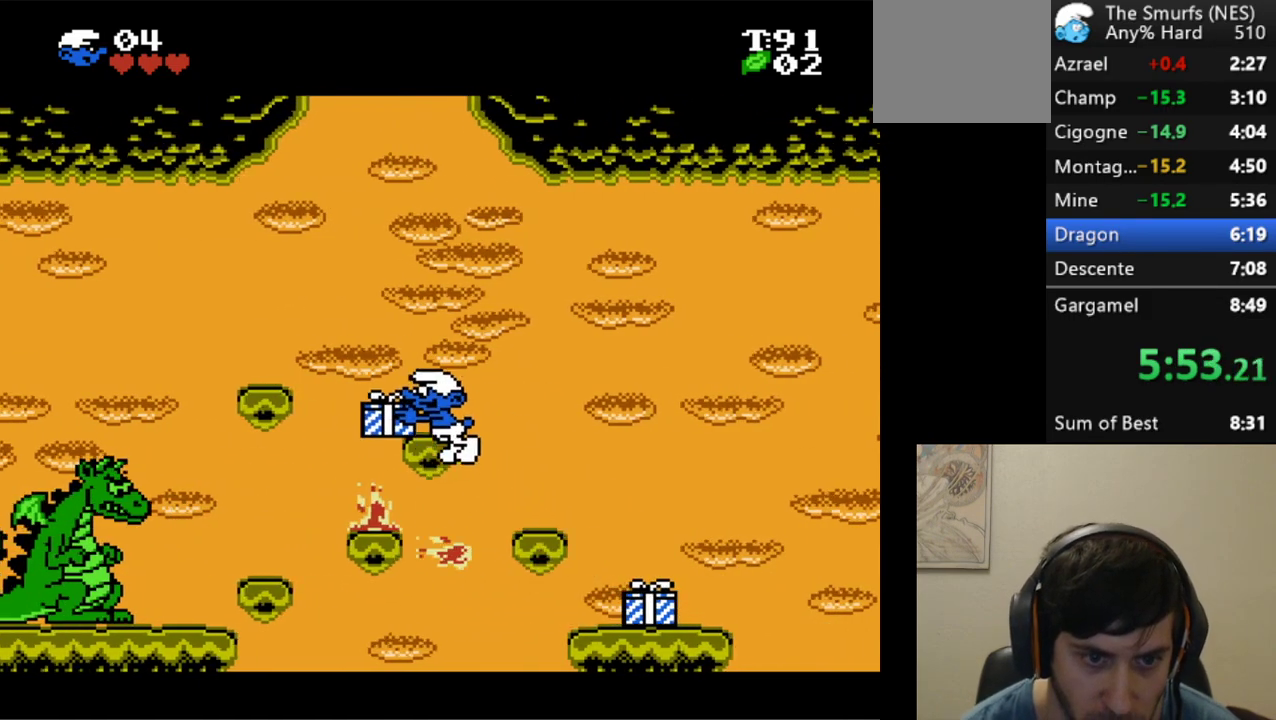
{"buttons": ["DPAD_RIGHT"], "events": [[383, "DPAD_LEFT", "up"], [383, "DPAD_RIGHT", "down"], [383, "DPAD_UP", "down"], [417, "A", "up"], [417, "DPAD_UP", "up"], [417, "R1", "up"]]}
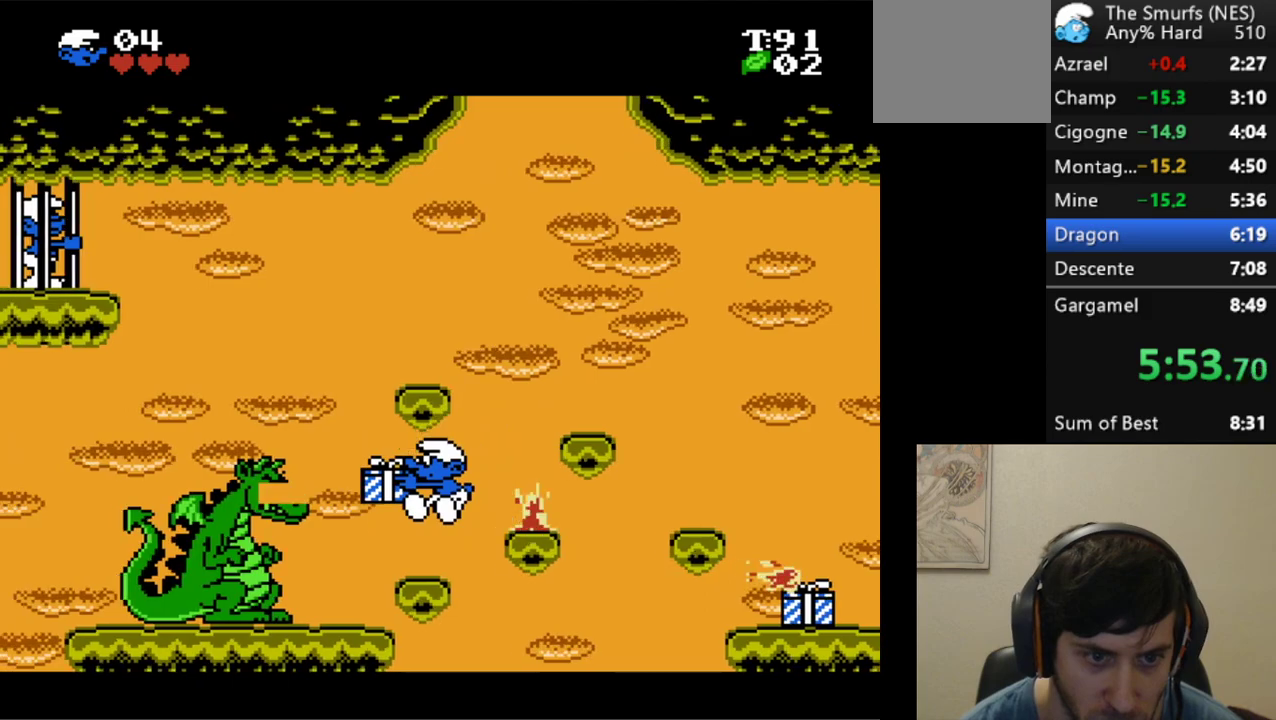
{"buttons": ["A", "R1", "DPAD_RIGHT"], "events": [[67, "R1", "down"], [100, "A", "down"]]}